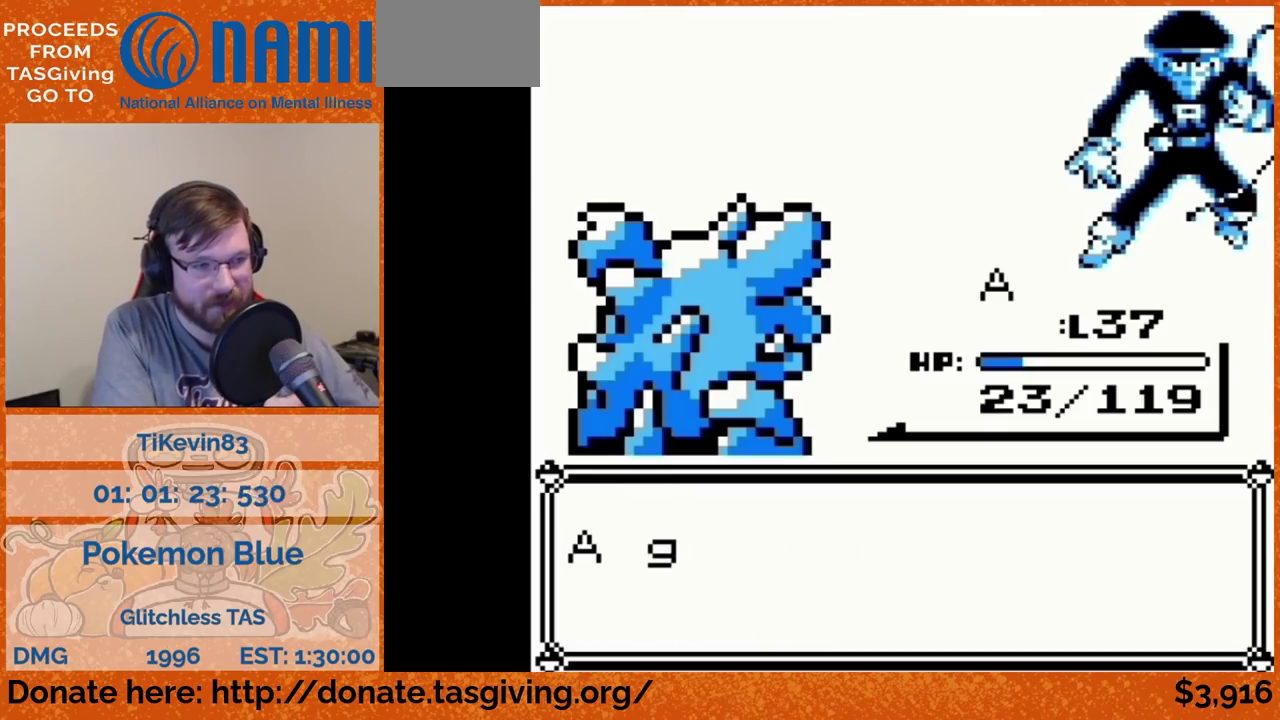
Gameplay with a controller (Nintendo layout); each line is a JSON object with the inputs held at the frame after it. "events" lists button and stick changes between this image and that frame as [ms after this image, input, new state], when the widget could be followed in between. Not read: L3 R3.
{"buttons": ["DPAD_RIGHT"], "events": [[317, "B", "down"], [333, "B", "up"], [333, "DPAD_RIGHT", "down"]]}
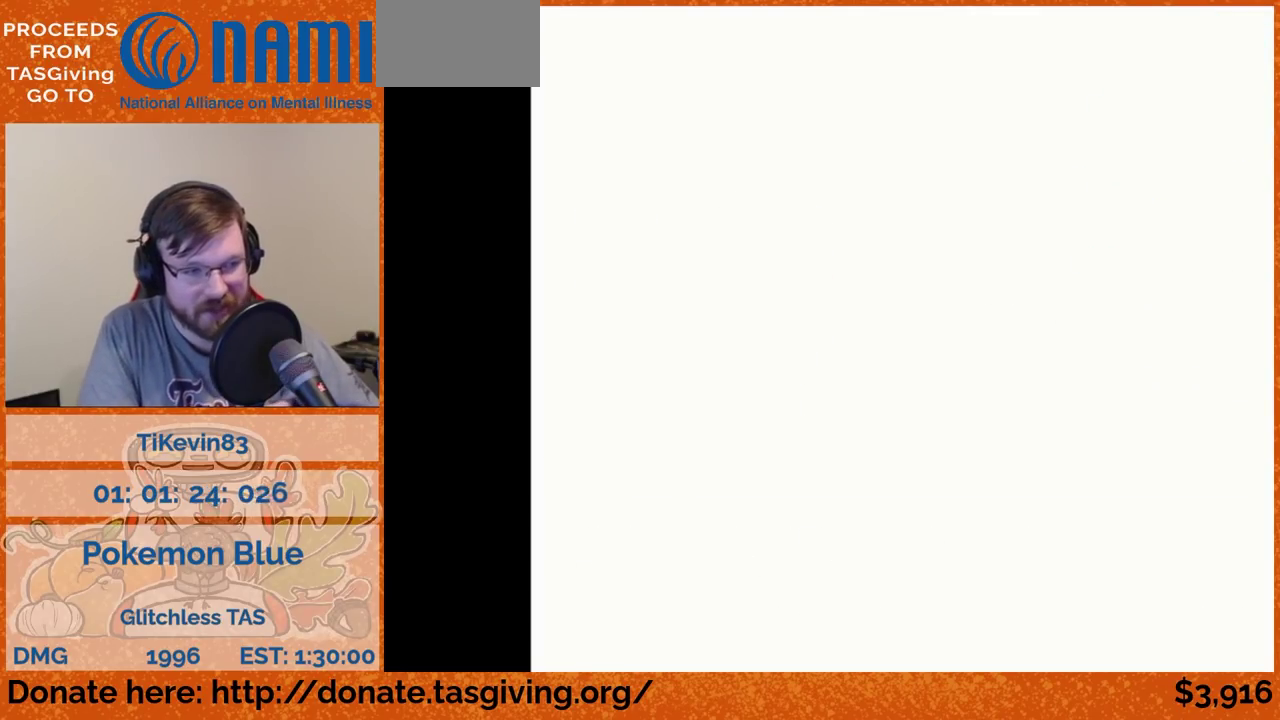
{"buttons": ["DPAD_RIGHT"]}
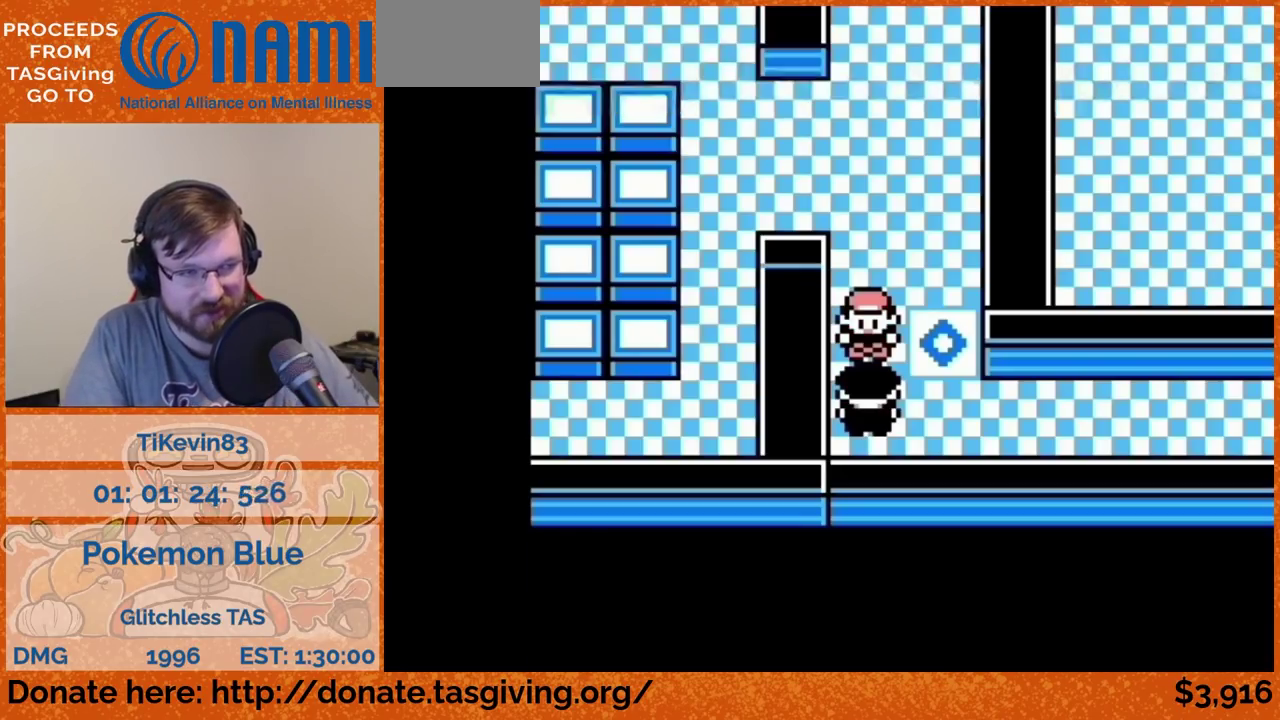
{"buttons": ["DPAD_UP"], "events": [[483, "DPAD_RIGHT", "up"], [483, "DPAD_UP", "down"]]}
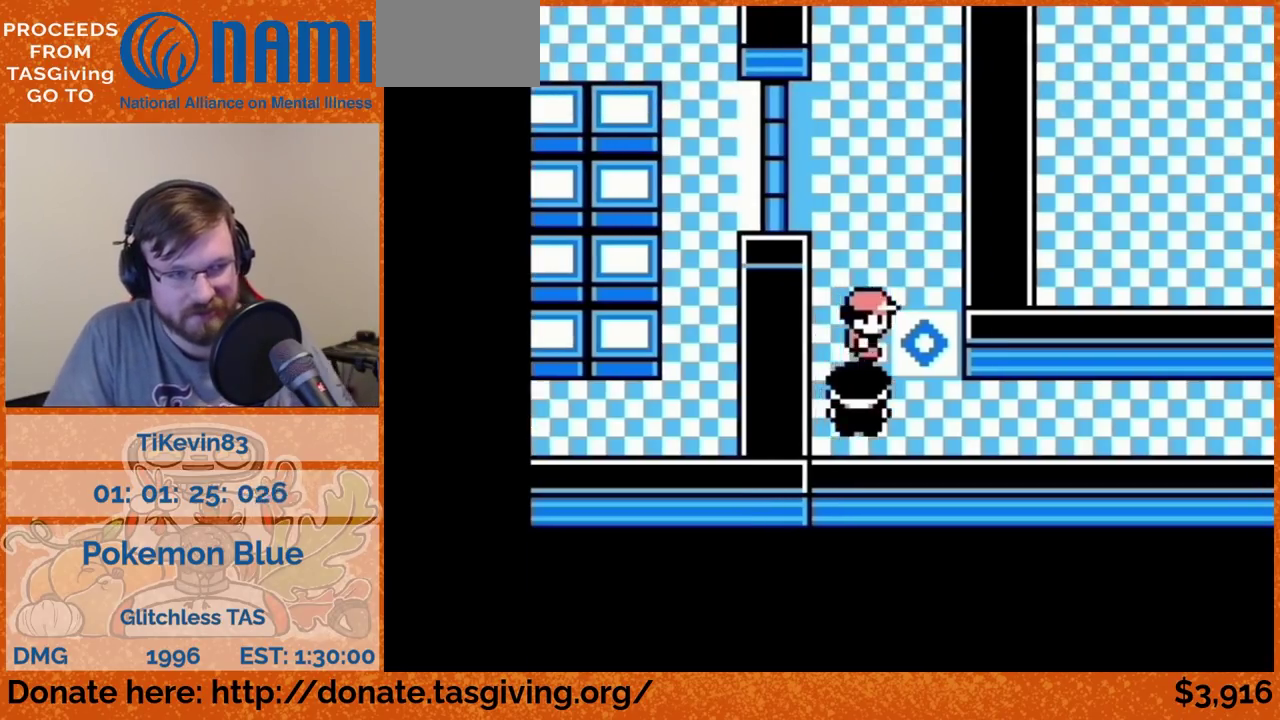
{"buttons": ["DPAD_UP"]}
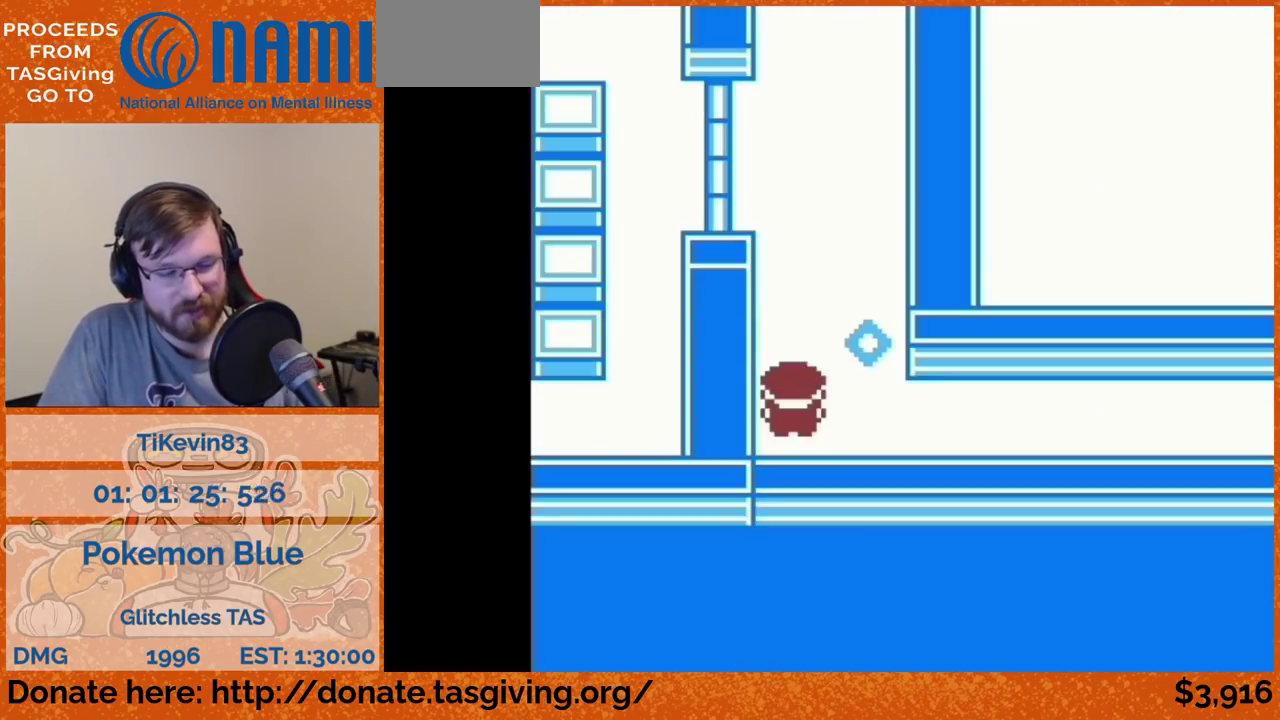
{"buttons": ["DPAD_UP"]}
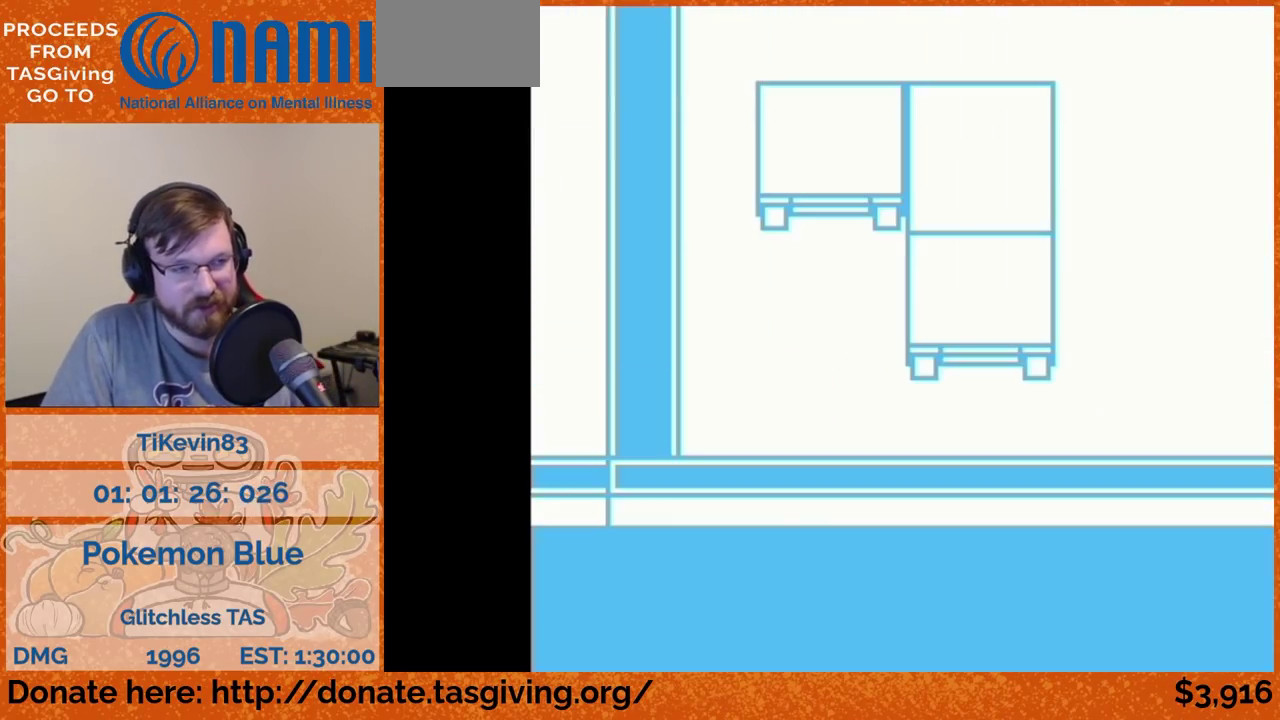
{"buttons": ["DPAD_UP"]}
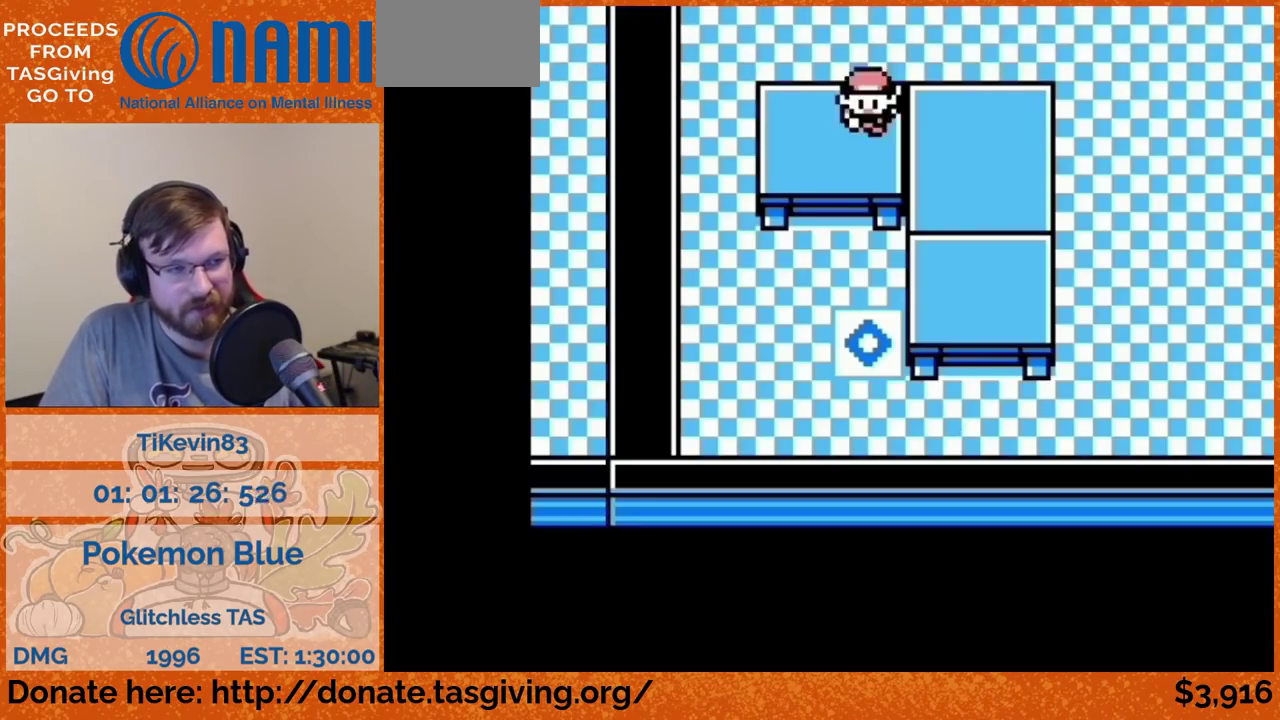
{"buttons": ["DPAD_DOWN"], "events": [[417, "DPAD_DOWN", "down"], [417, "DPAD_UP", "up"]]}
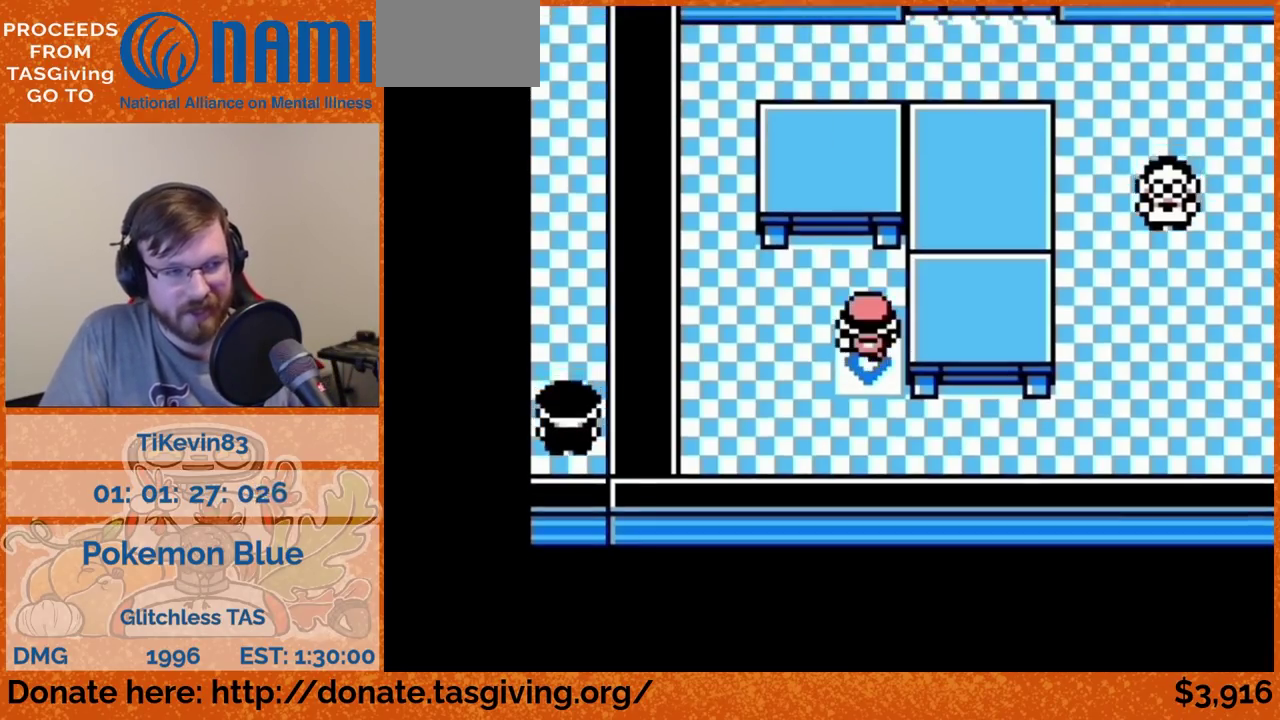
{"buttons": ["DPAD_DOWN"]}
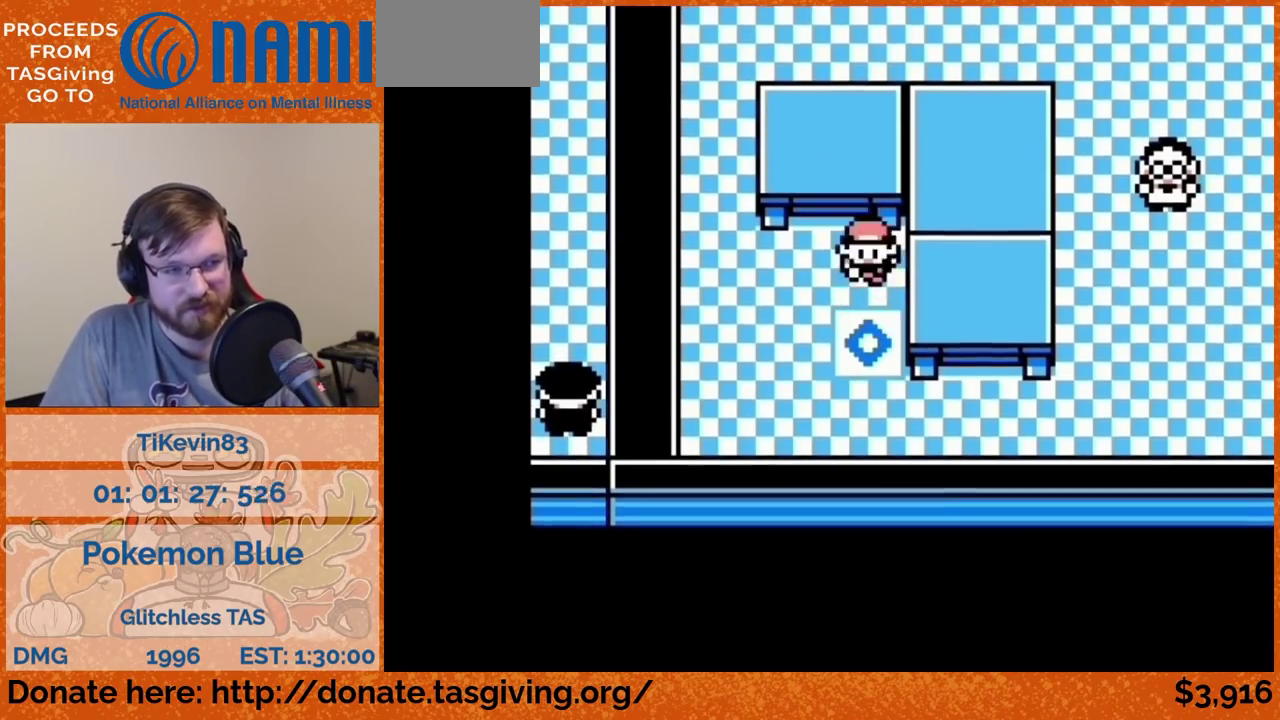
{"buttons": ["DPAD_DOWN"]}
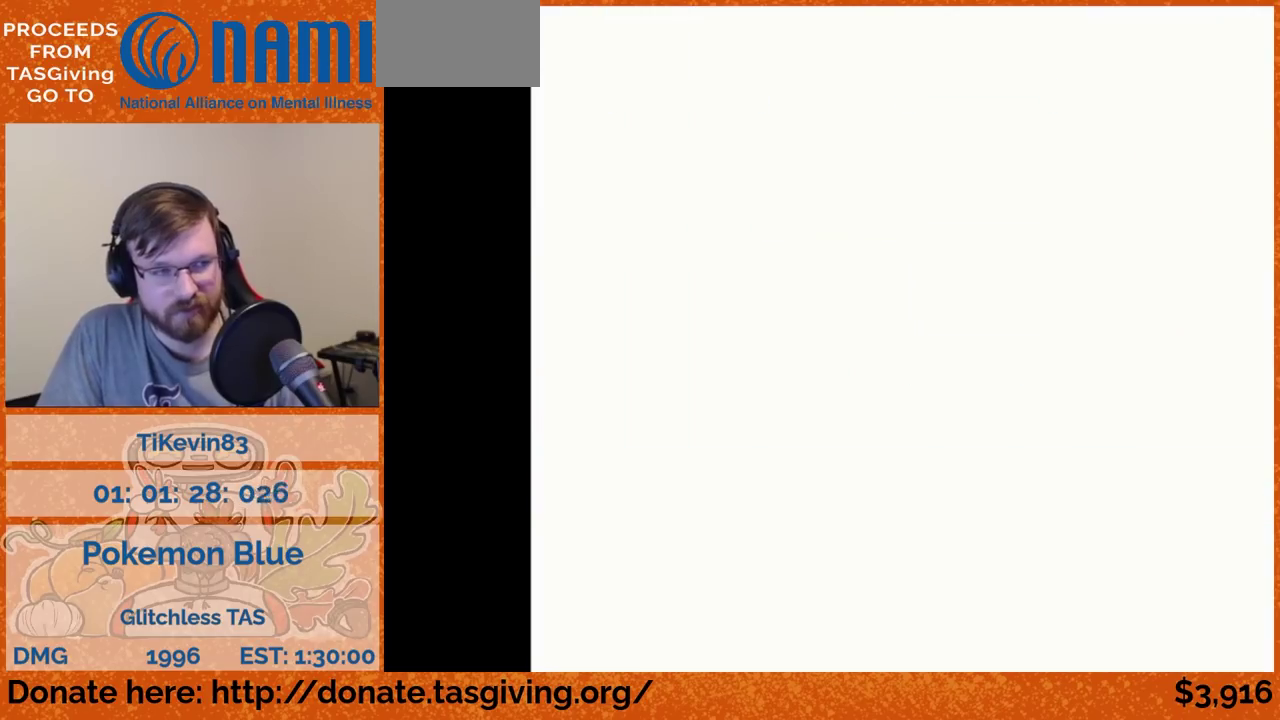
{"buttons": ["DPAD_DOWN"]}
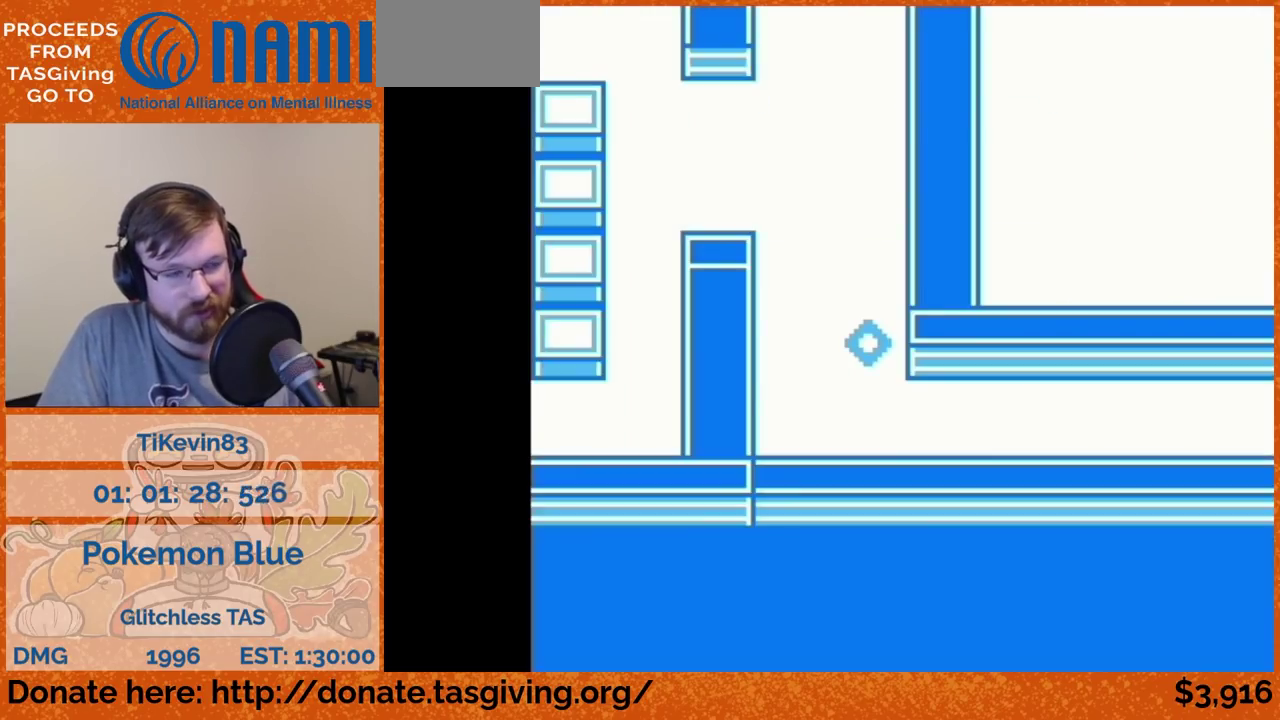
{"buttons": ["DPAD_DOWN"]}
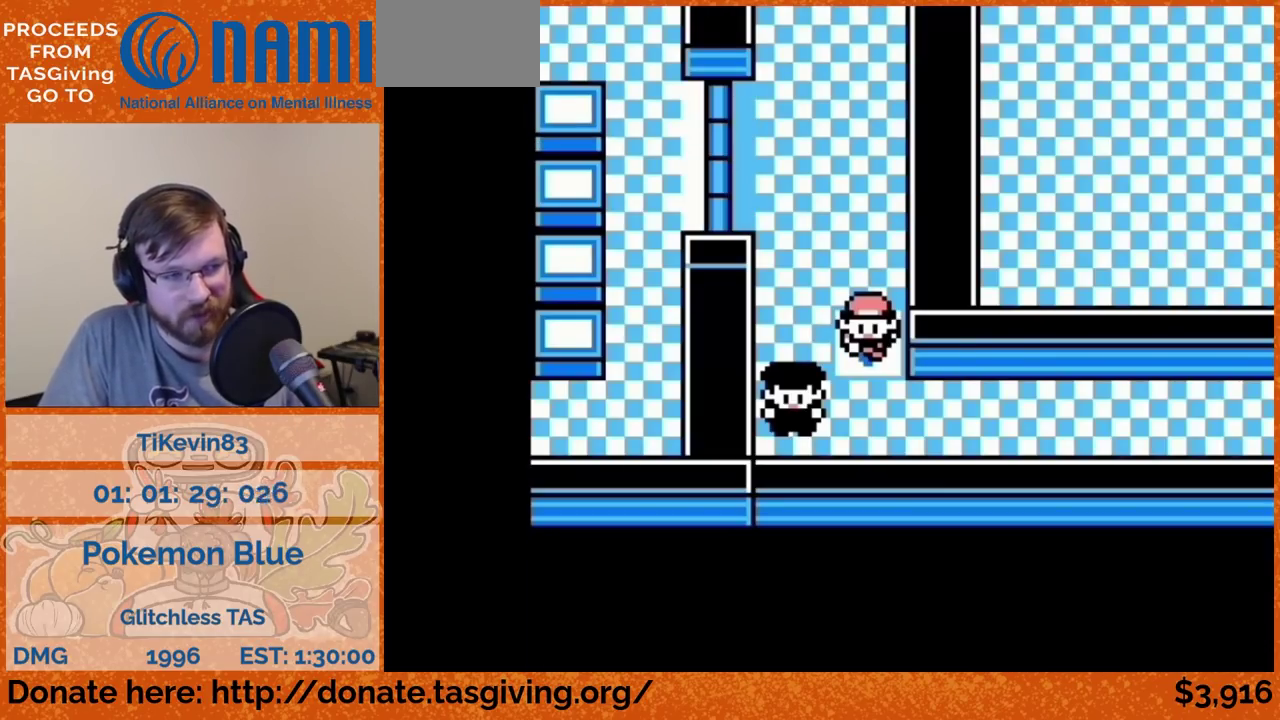
{"buttons": ["DPAD_RIGHT"], "events": [[267, "DPAD_DOWN", "up"], [267, "DPAD_RIGHT", "down"]]}
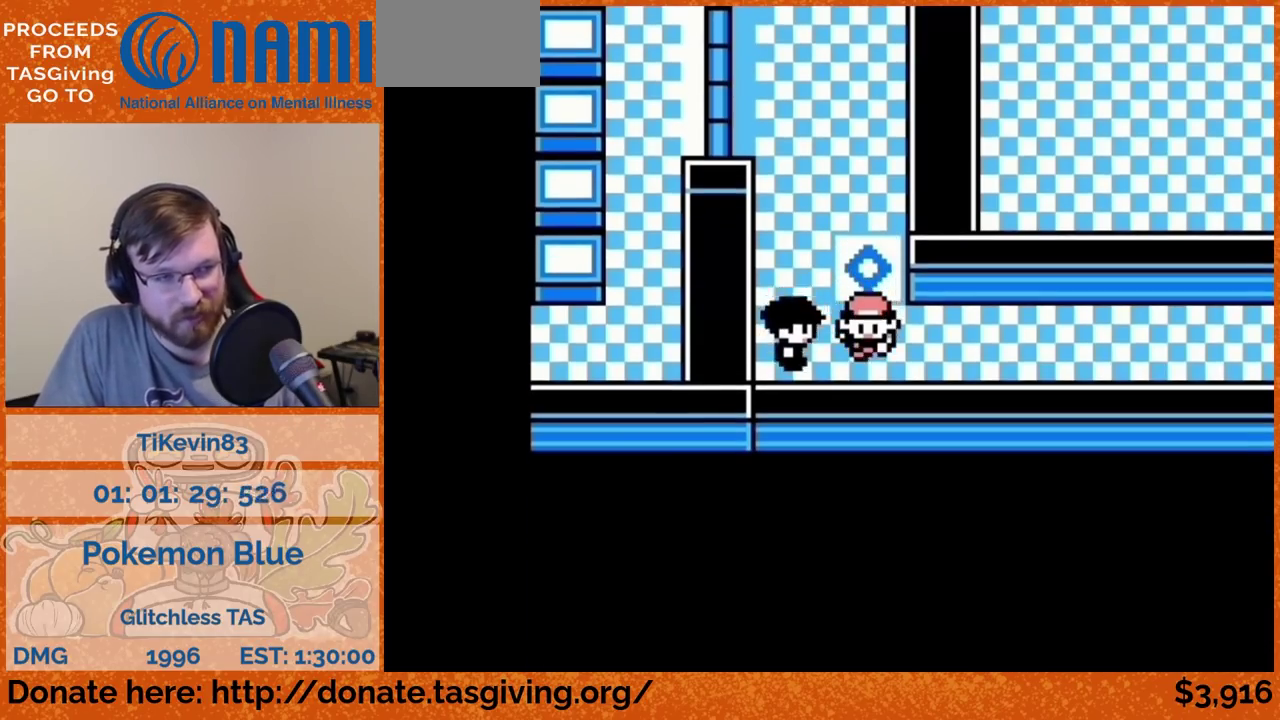
{"buttons": ["DPAD_RIGHT"]}
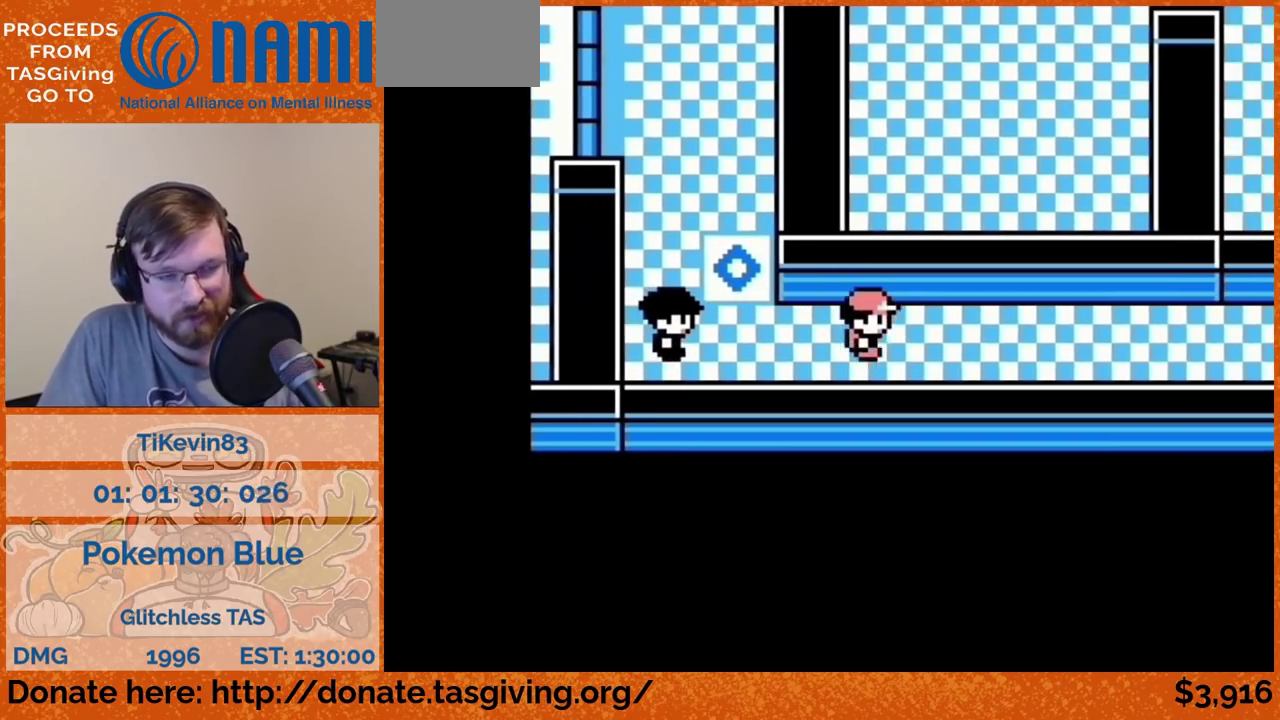
{"buttons": ["DPAD_RIGHT"]}
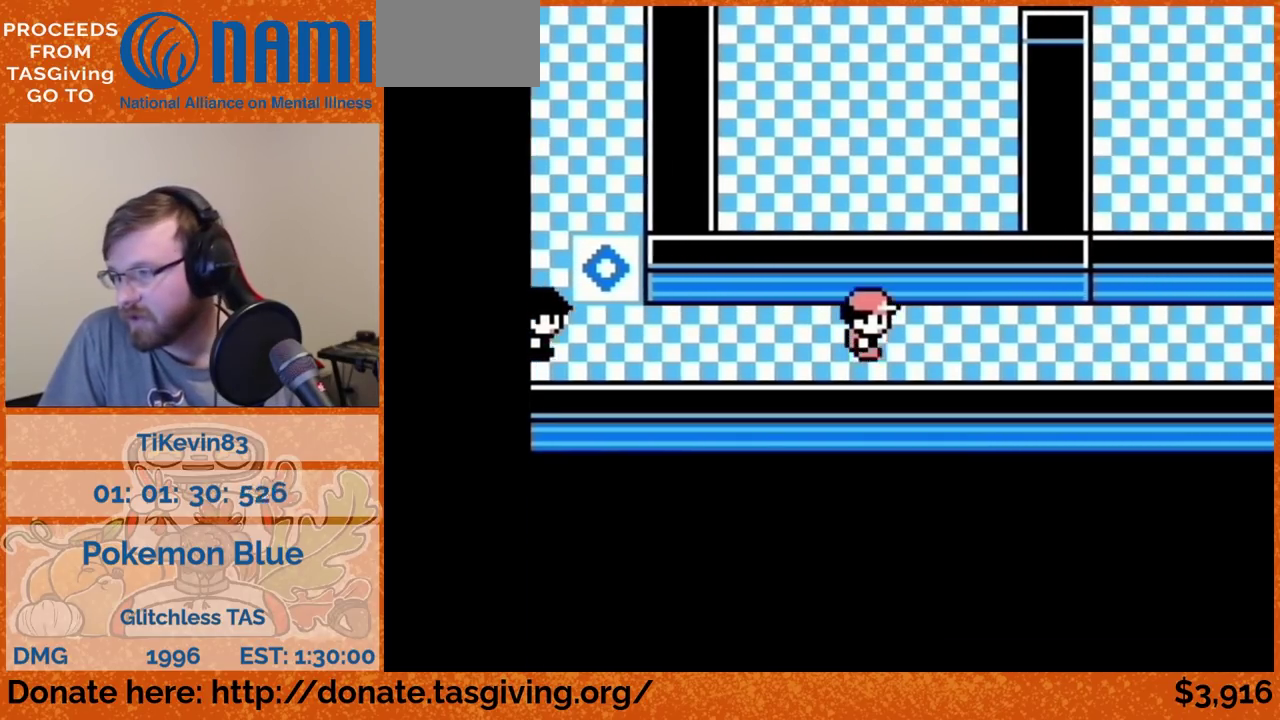
{"buttons": ["DPAD_RIGHT"]}
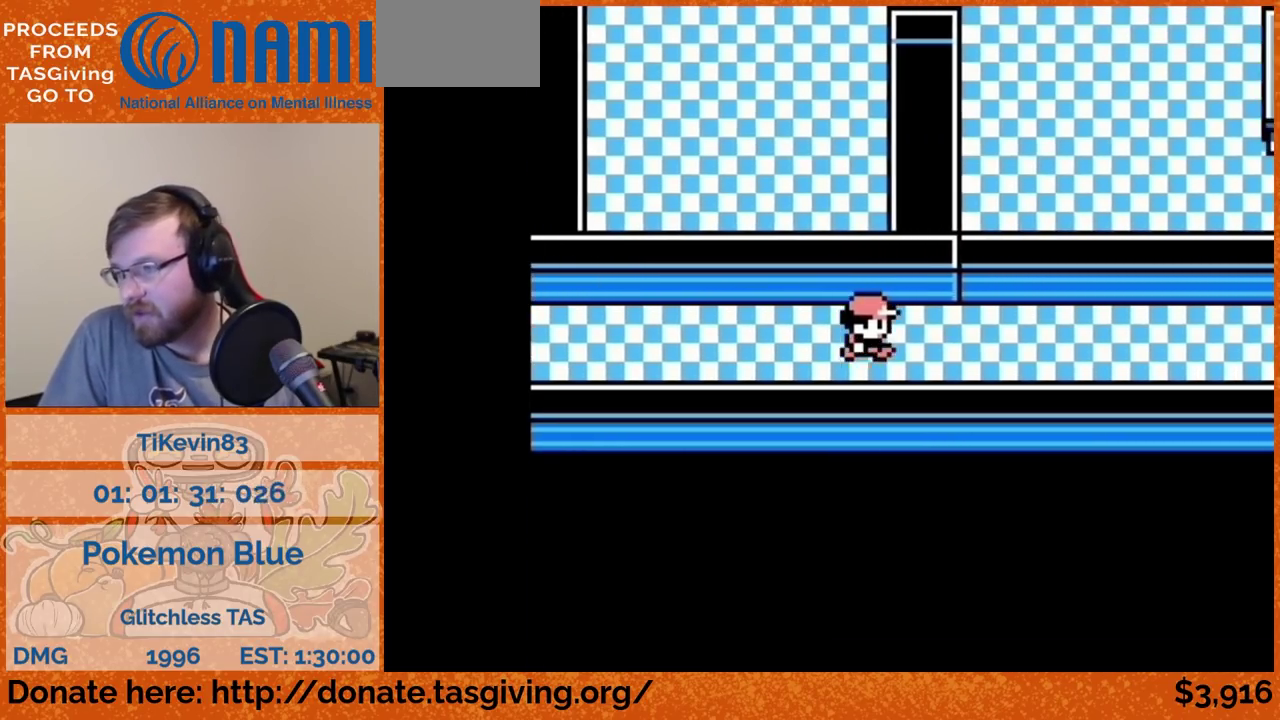
{"buttons": ["DPAD_RIGHT"]}
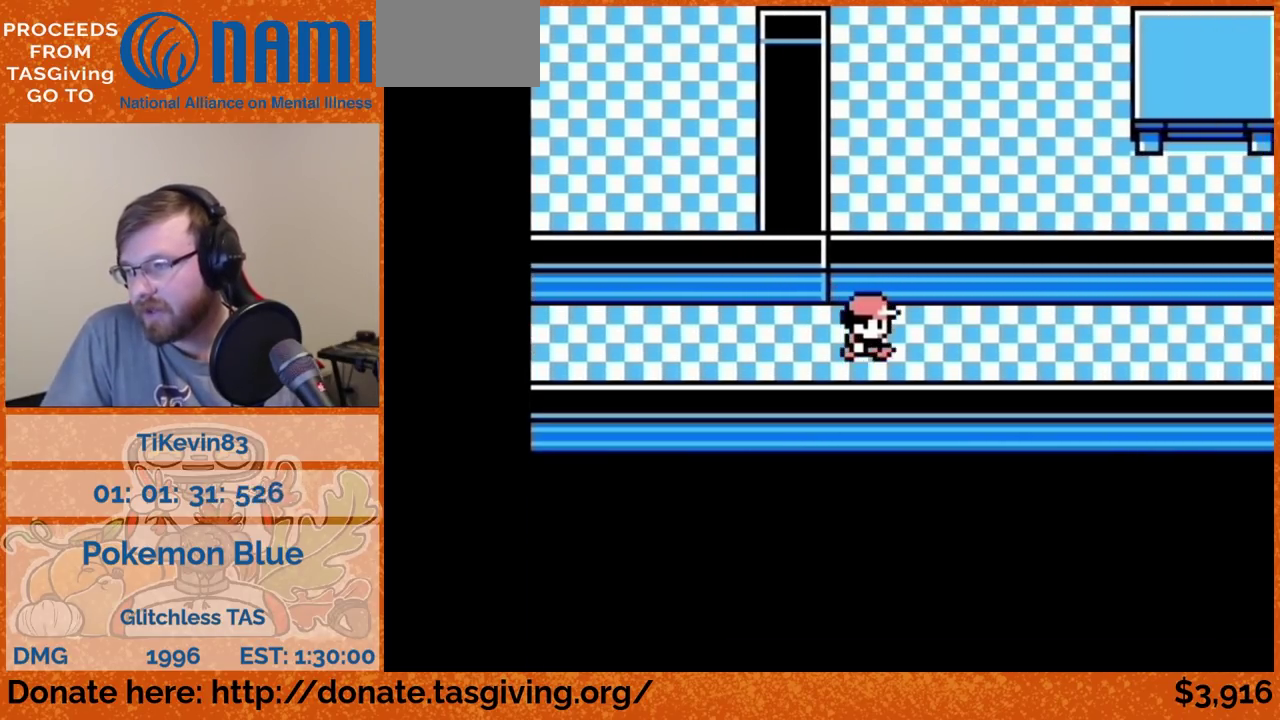
{"buttons": ["DPAD_RIGHT"]}
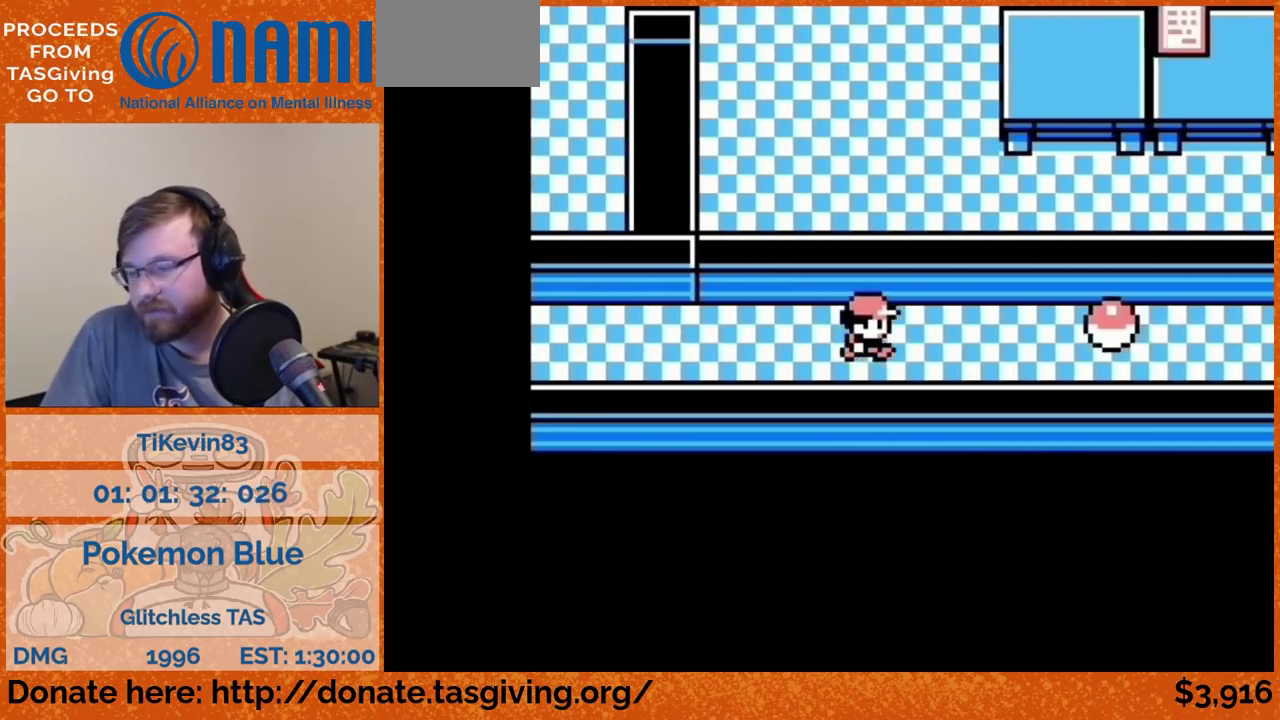
{"buttons": [], "events": [[417, "DPAD_RIGHT", "up"]]}
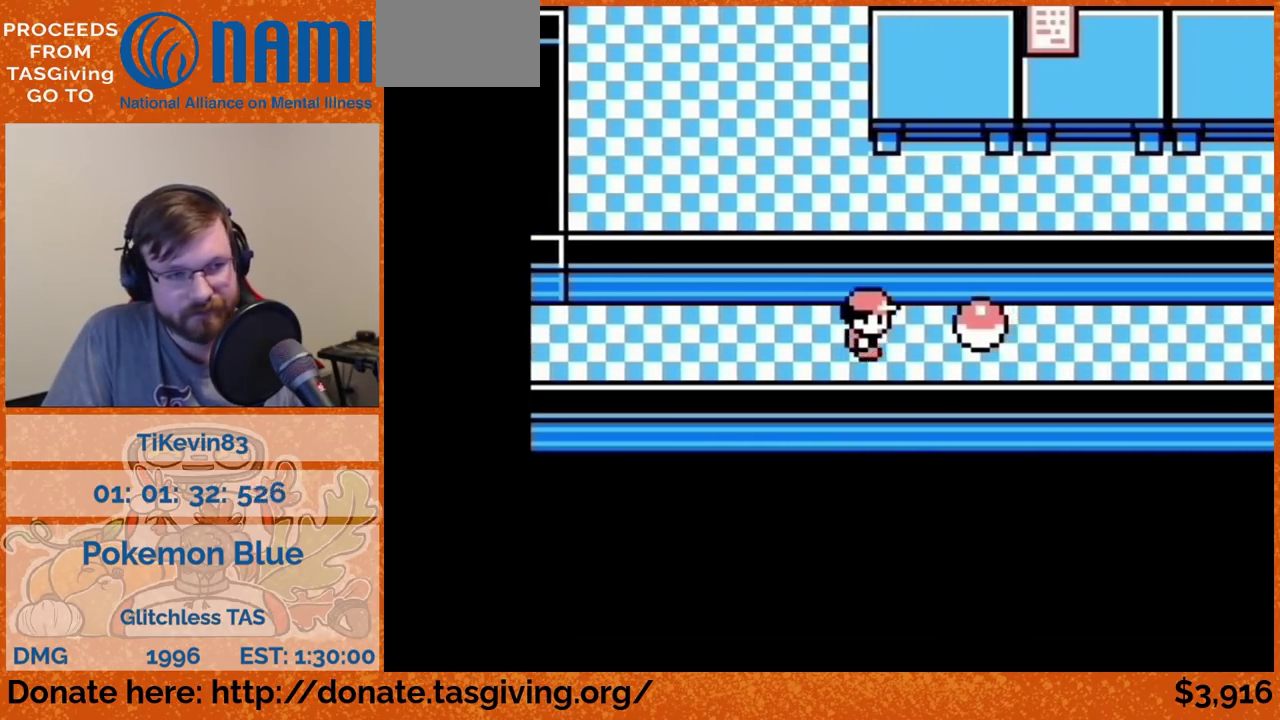
{"buttons": [], "events": [[117, "A", "down"], [133, "A", "up"]]}
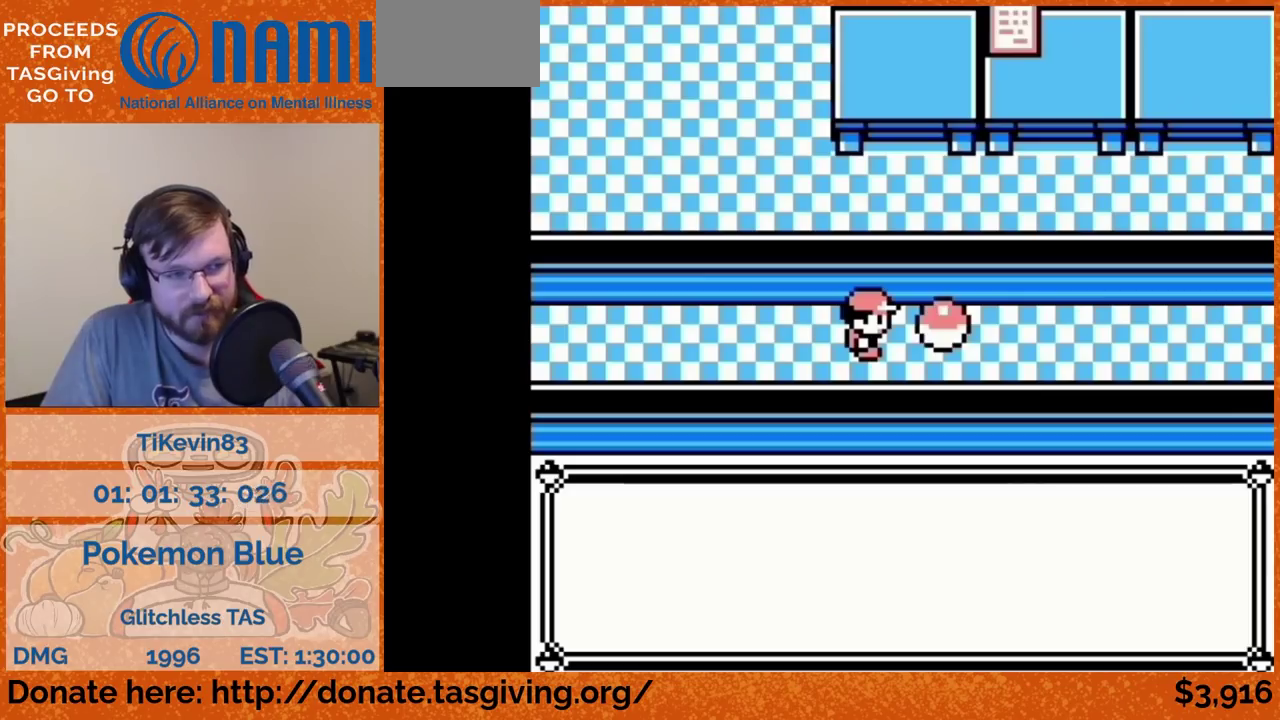
{"buttons": ["DPAD_LEFT"], "events": [[33, "DPAD_LEFT", "down"]]}
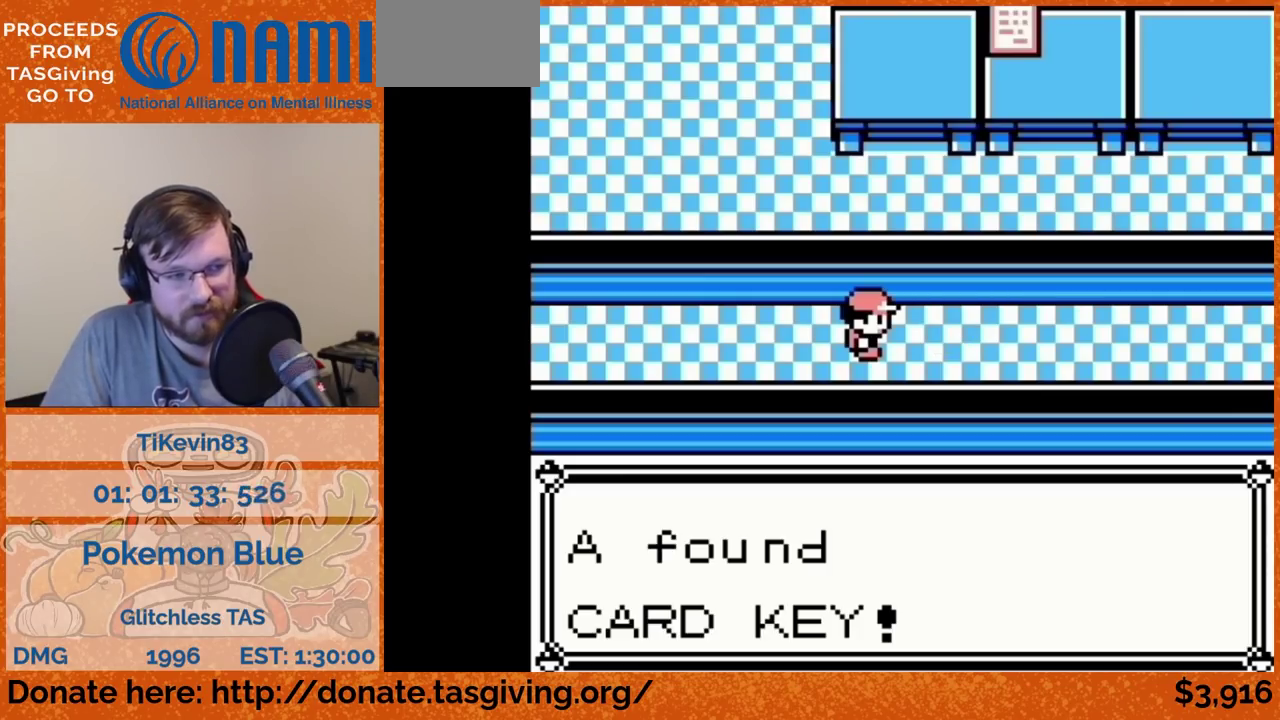
{"buttons": ["DPAD_LEFT"]}
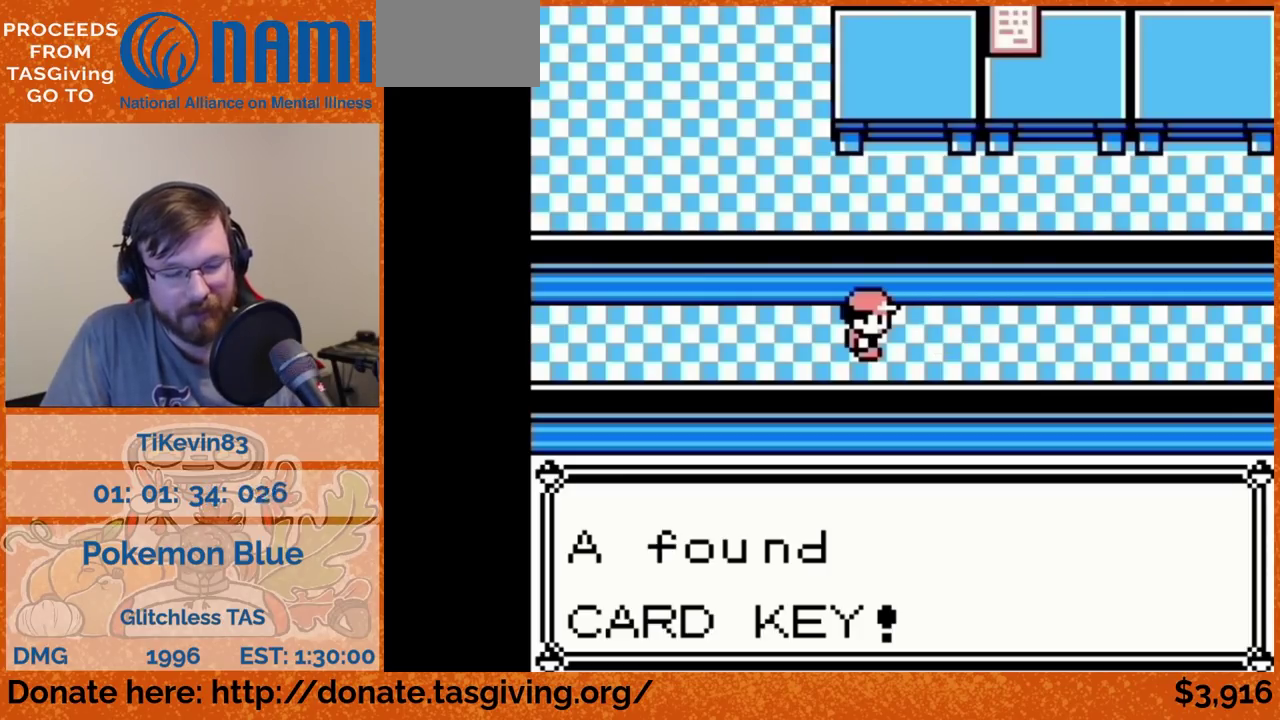
{"buttons": ["DPAD_LEFT"]}
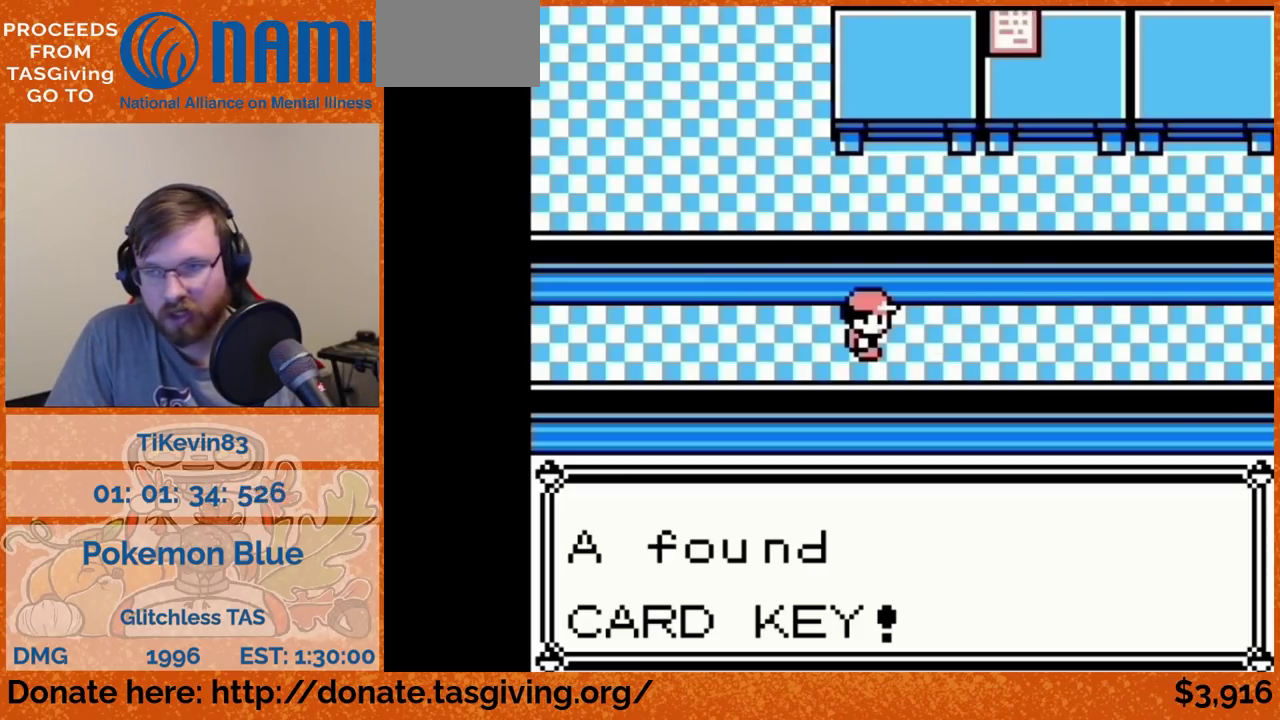
{"buttons": ["DPAD_LEFT"]}
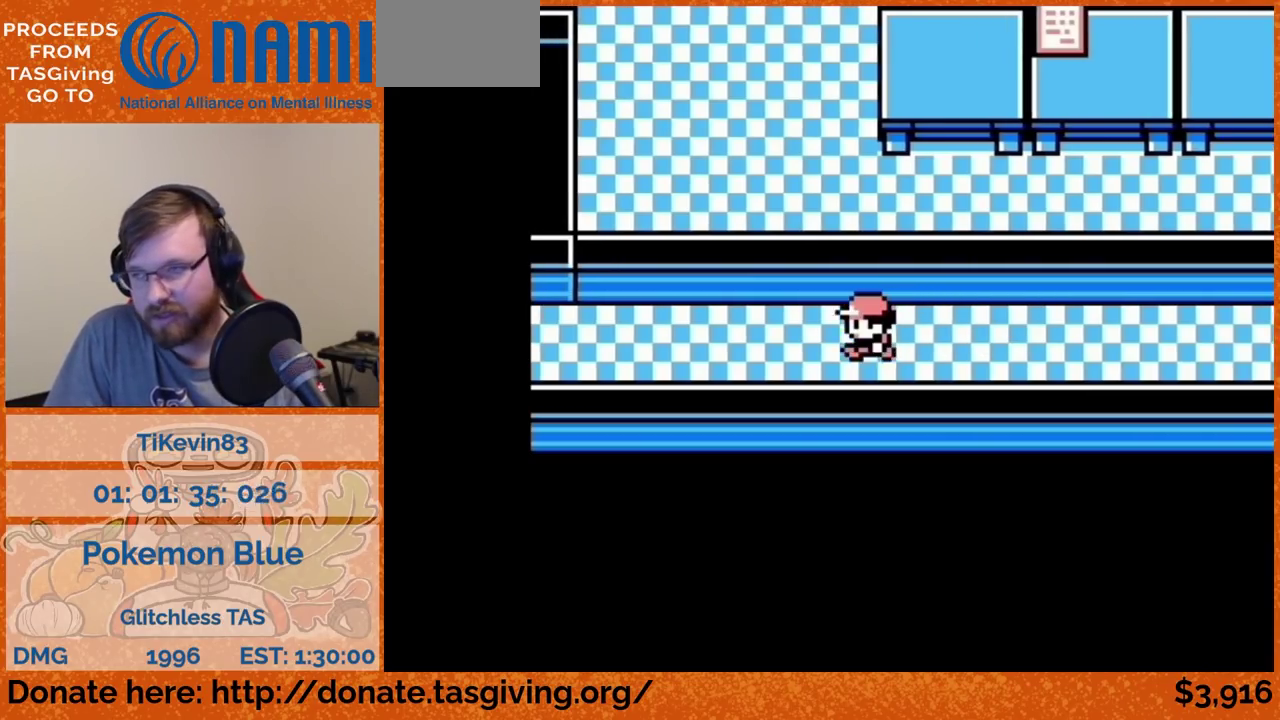
{"buttons": ["DPAD_LEFT"]}
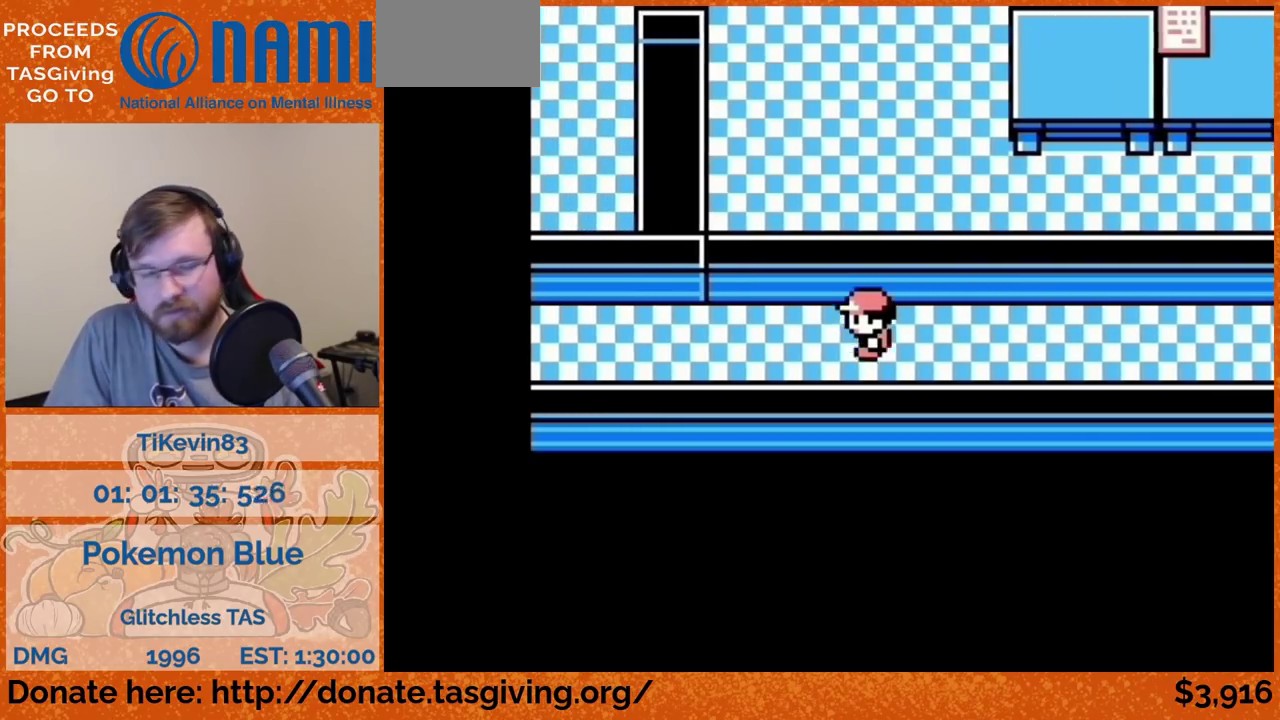
{"buttons": ["DPAD_LEFT"]}
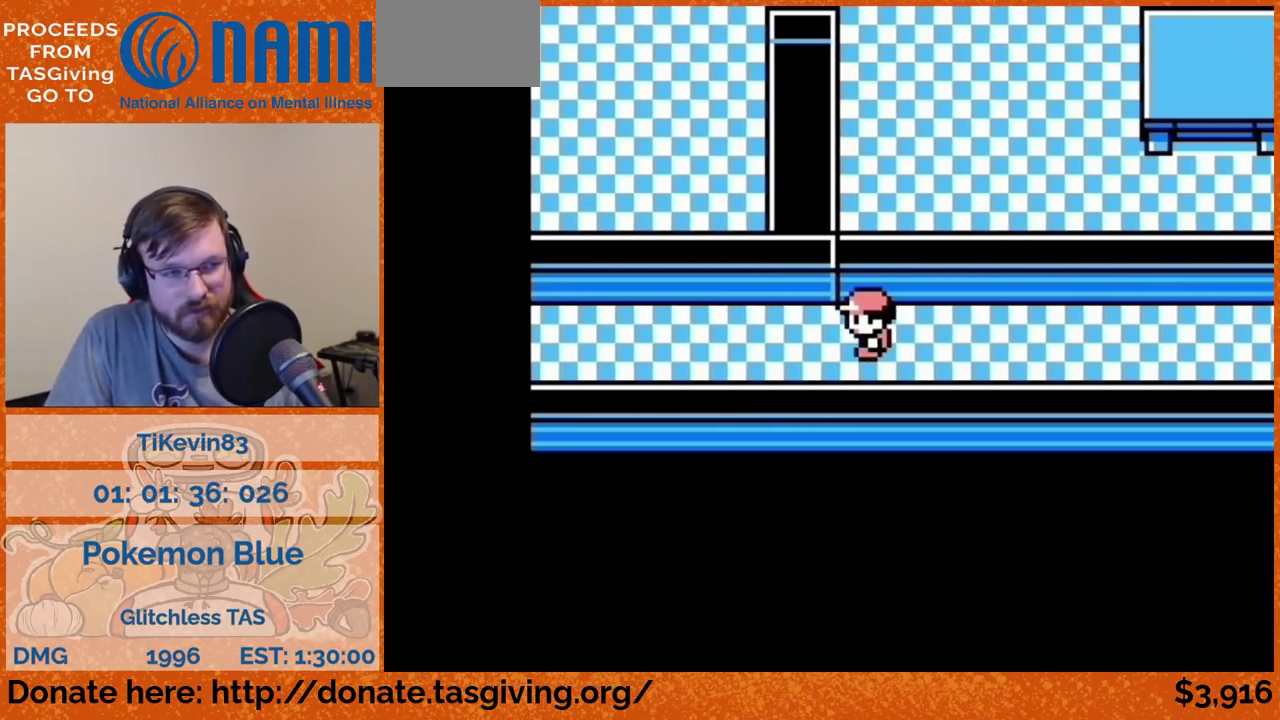
{"buttons": ["DPAD_LEFT"]}
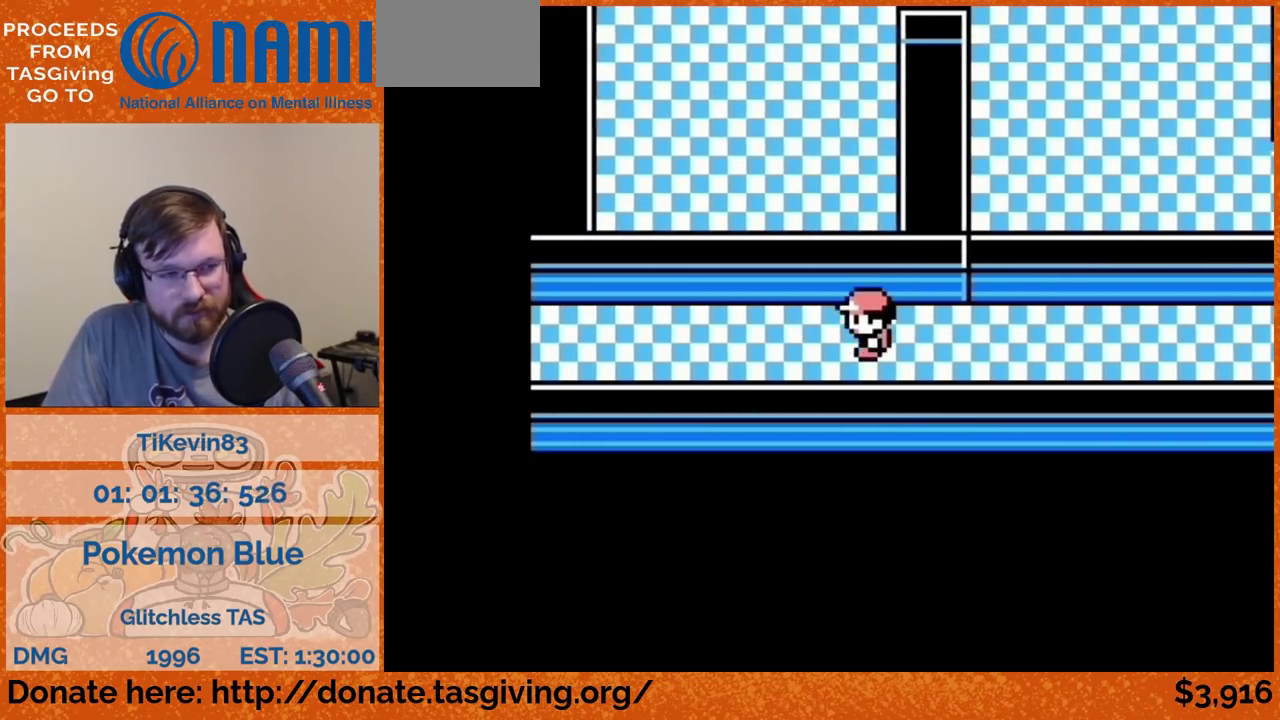
{"buttons": ["DPAD_LEFT"]}